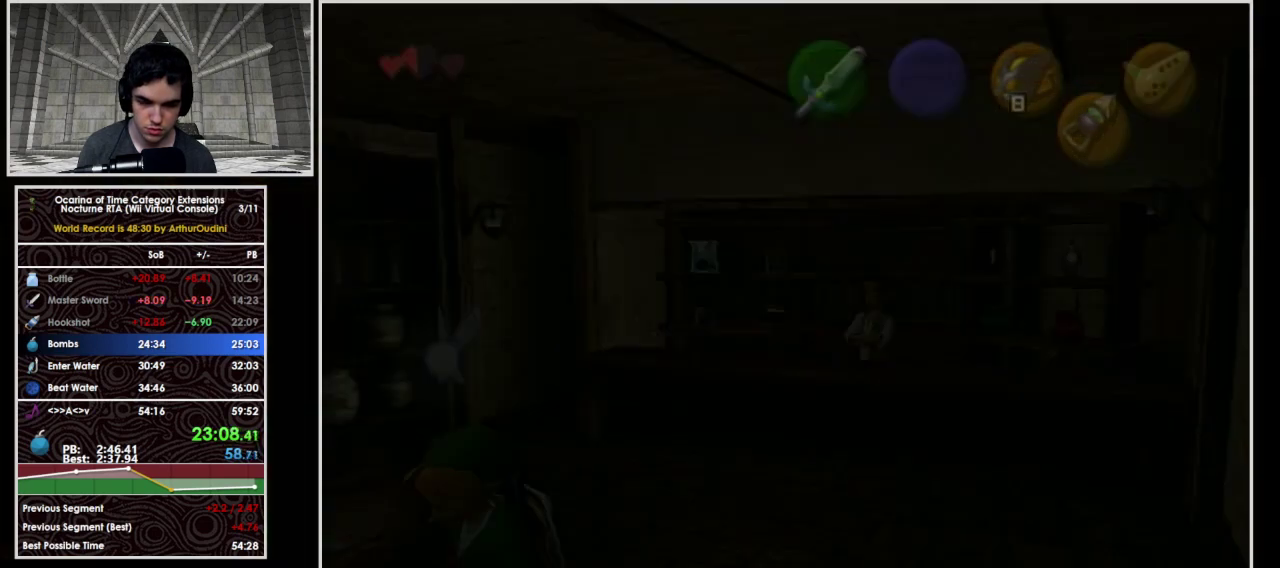
Gameplay with a controller (Nintendo layout); each line is a JSON object with the inputs held at the frame after it. "events" lists button and stick changes between this image and that frame as [ms after this image, input, new state], when the widget could be followed in between. Not read: L3 R3.
{"buttons": [], "left_stick": "center", "events": []}
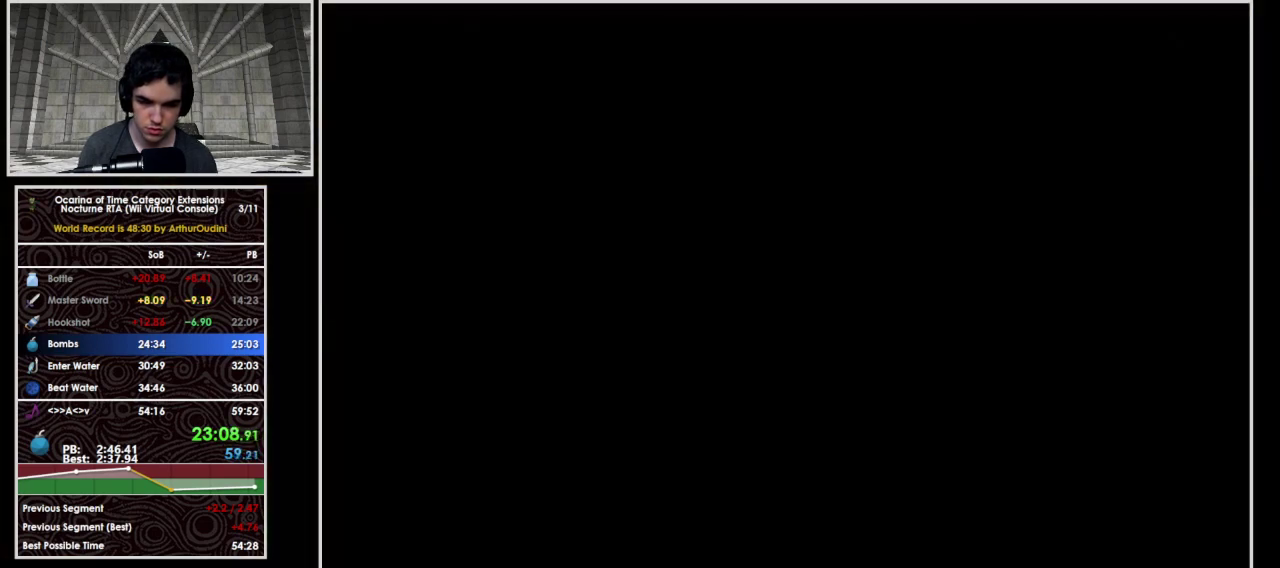
{"buttons": [], "left_stick": "left", "events": [[233, "left_stick", "left"]]}
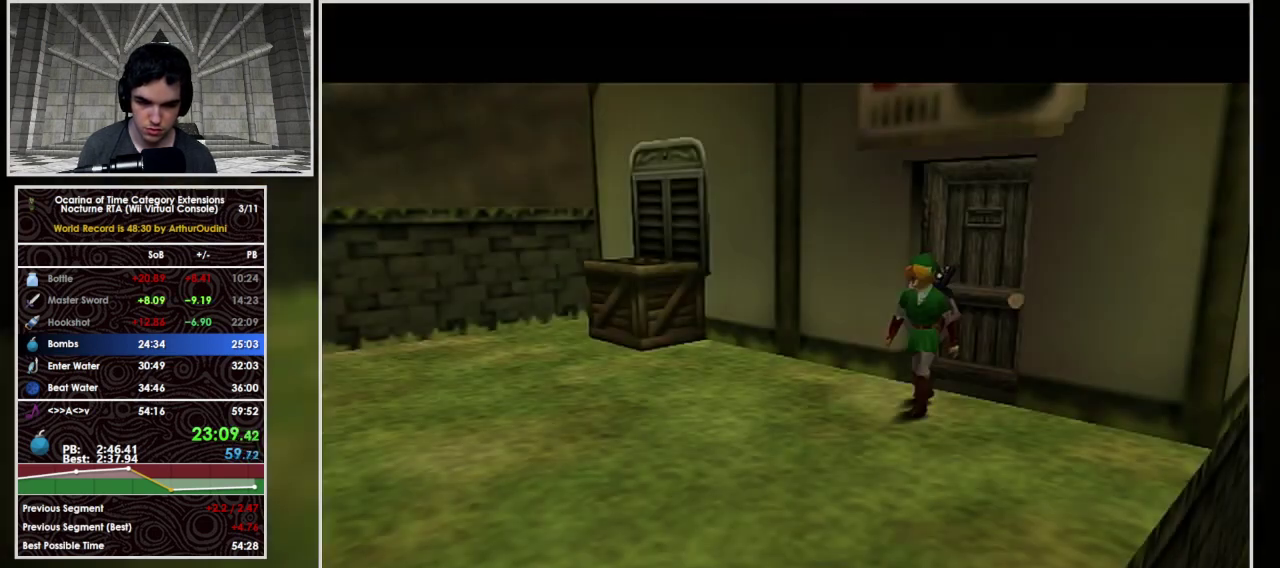
{"buttons": [], "left_stick": "left", "events": []}
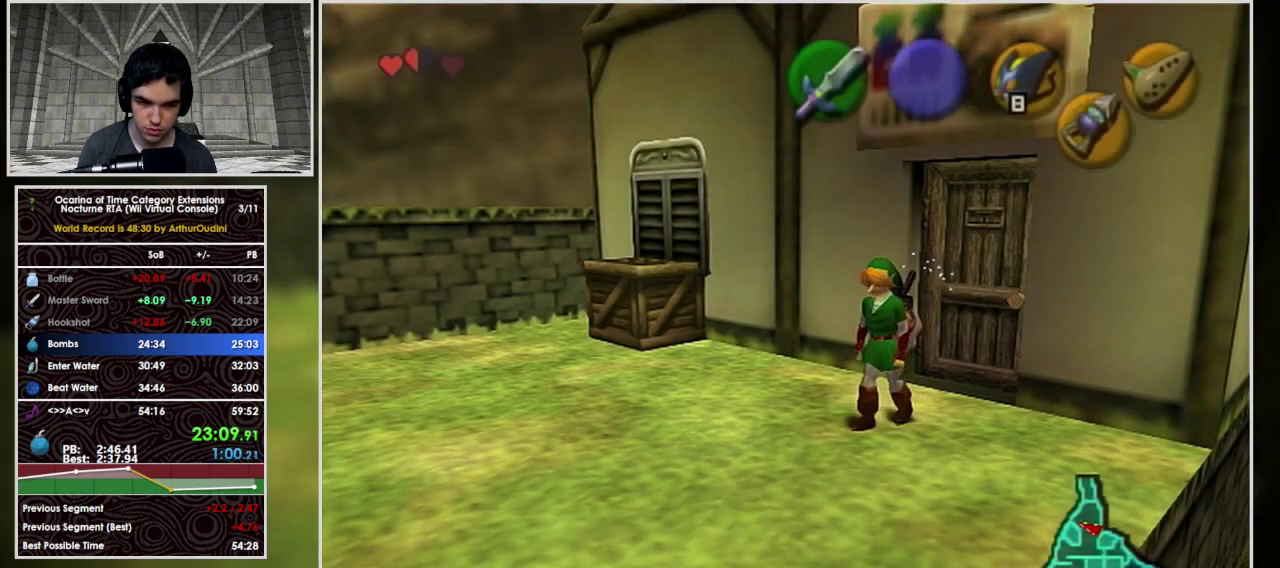
{"buttons": ["A"], "left_stick": "up", "events": [[33, "A", "down"], [33, "L1", "down"], [167, "left_stick", "up-left"], [233, "left_stick", "up"], [267, "L1", "up"]]}
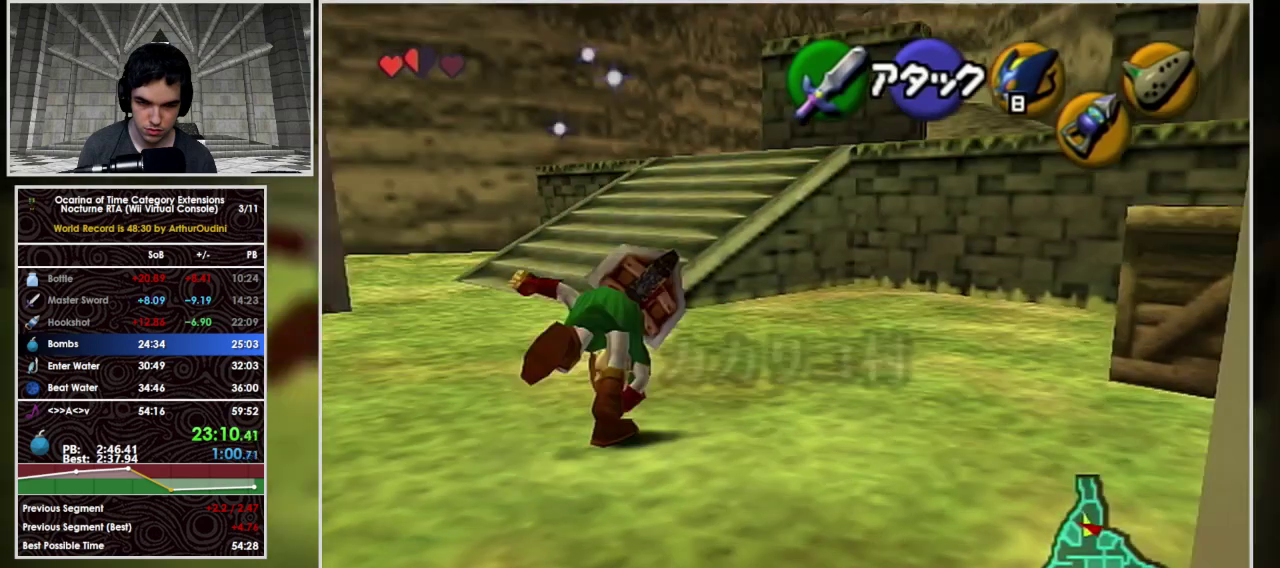
{"buttons": [], "left_stick": "up", "events": [[200, "left_stick", "up-left"], [300, "A", "up"], [433, "left_stick", "up"]]}
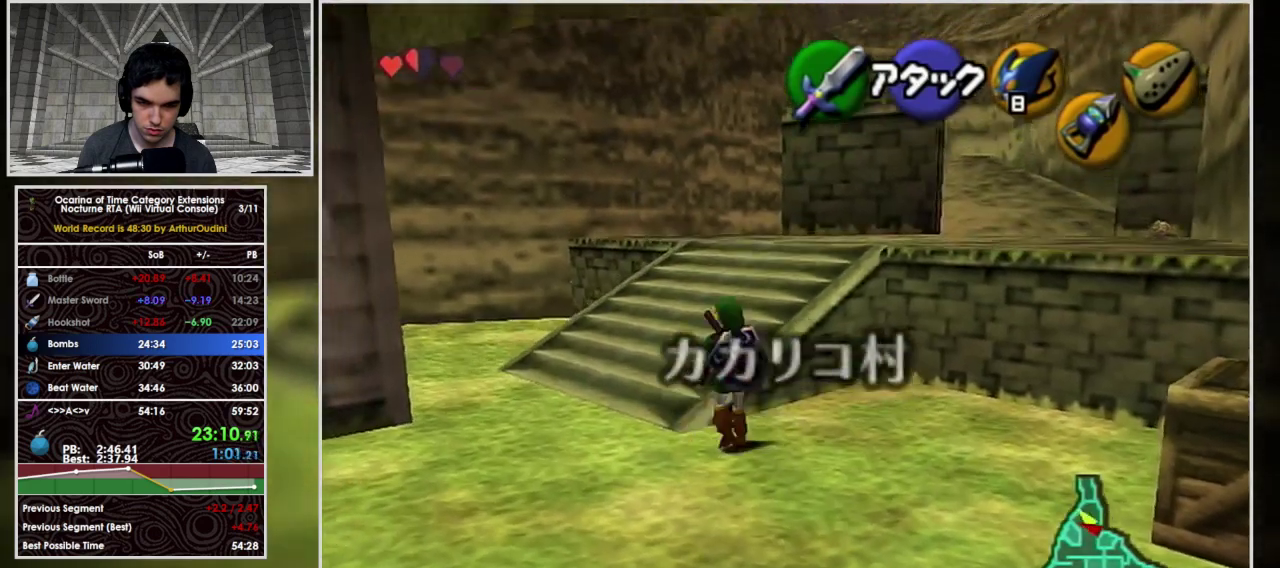
{"buttons": ["A"], "left_stick": "up-right", "events": [[67, "left_stick", "up-right"], [200, "A", "down"]]}
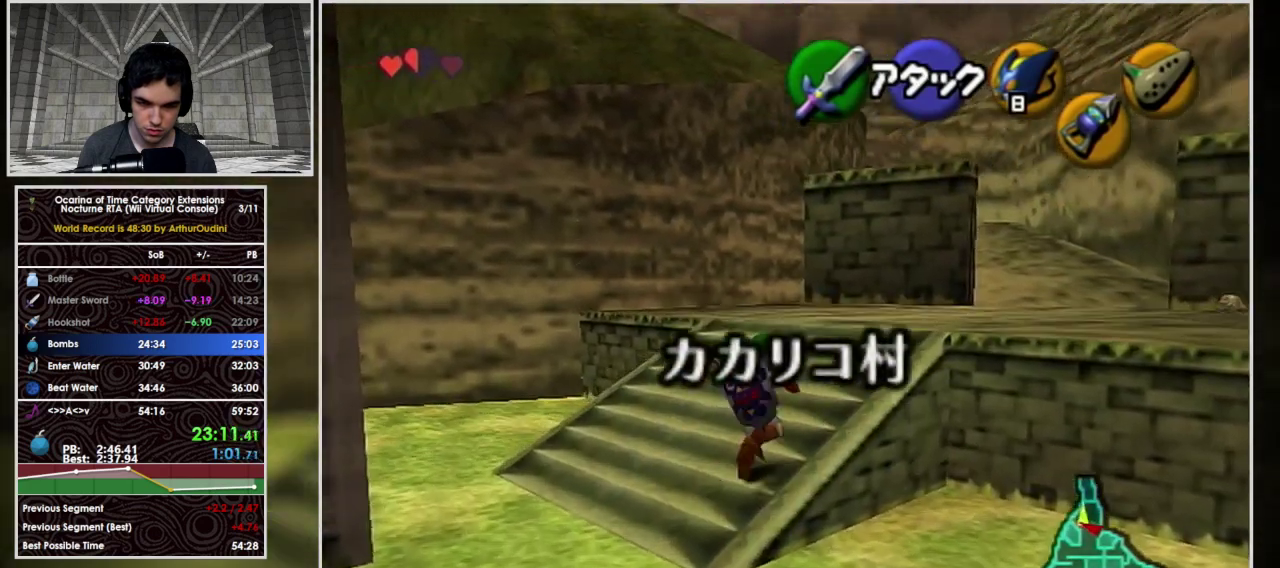
{"buttons": ["A"], "left_stick": "up-right", "events": [[367, "A", "up"], [500, "A", "down"]]}
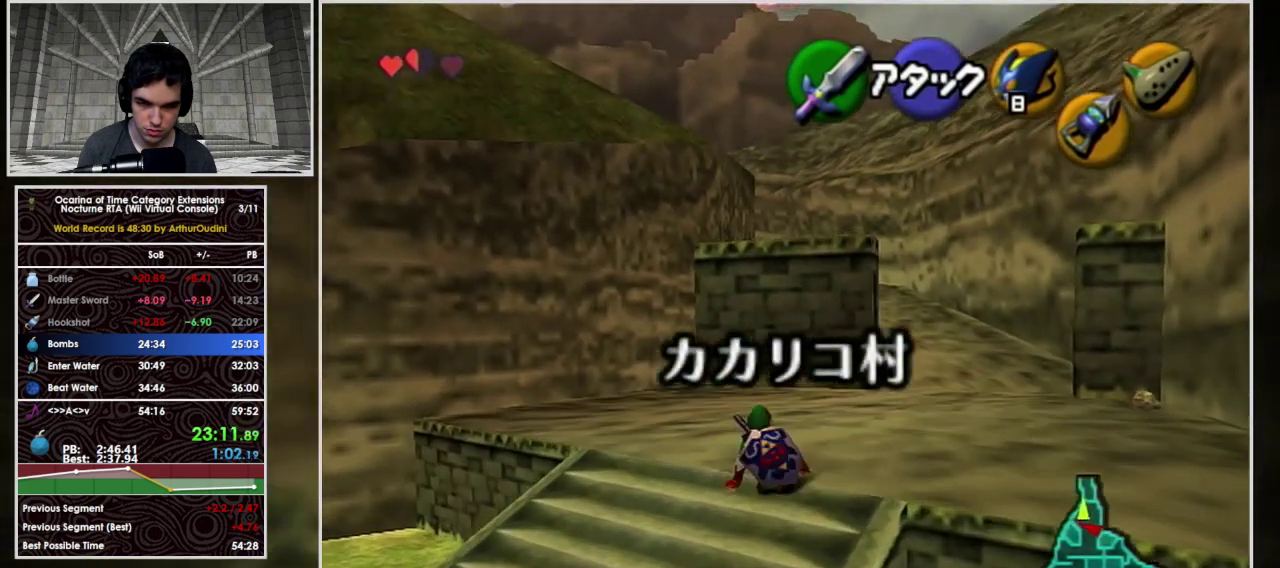
{"buttons": ["A"], "left_stick": "up", "events": [[500, "left_stick", "up"]]}
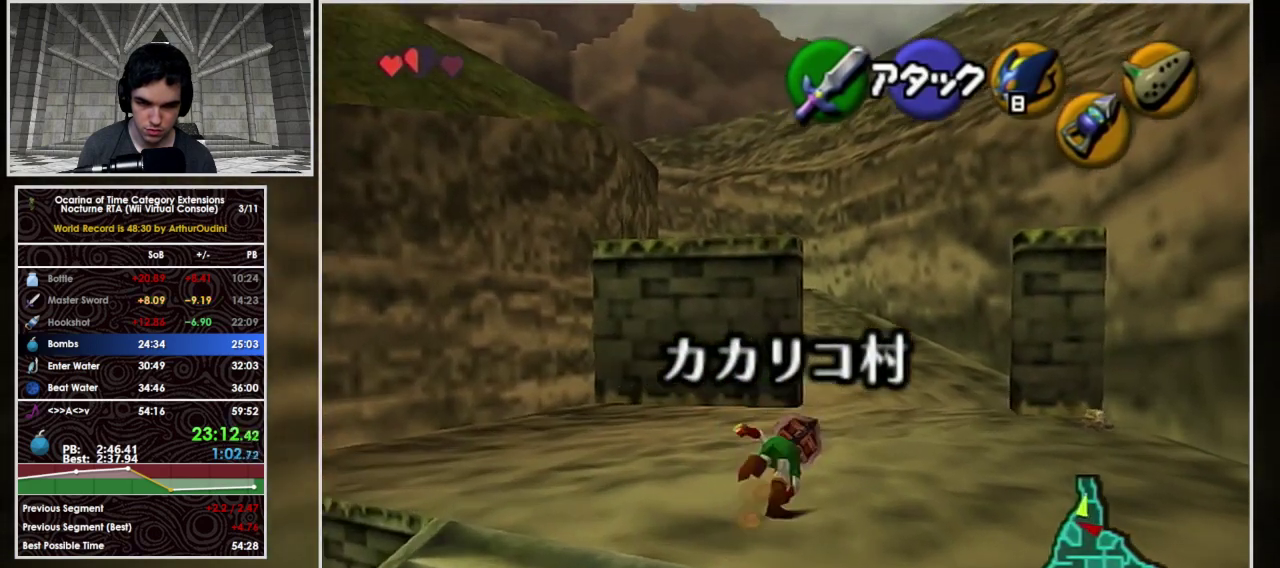
{"buttons": ["A"], "left_stick": "up", "events": [[200, "A", "up"], [200, "left_stick", "up-left"], [267, "left_stick", "up"], [300, "A", "down"]]}
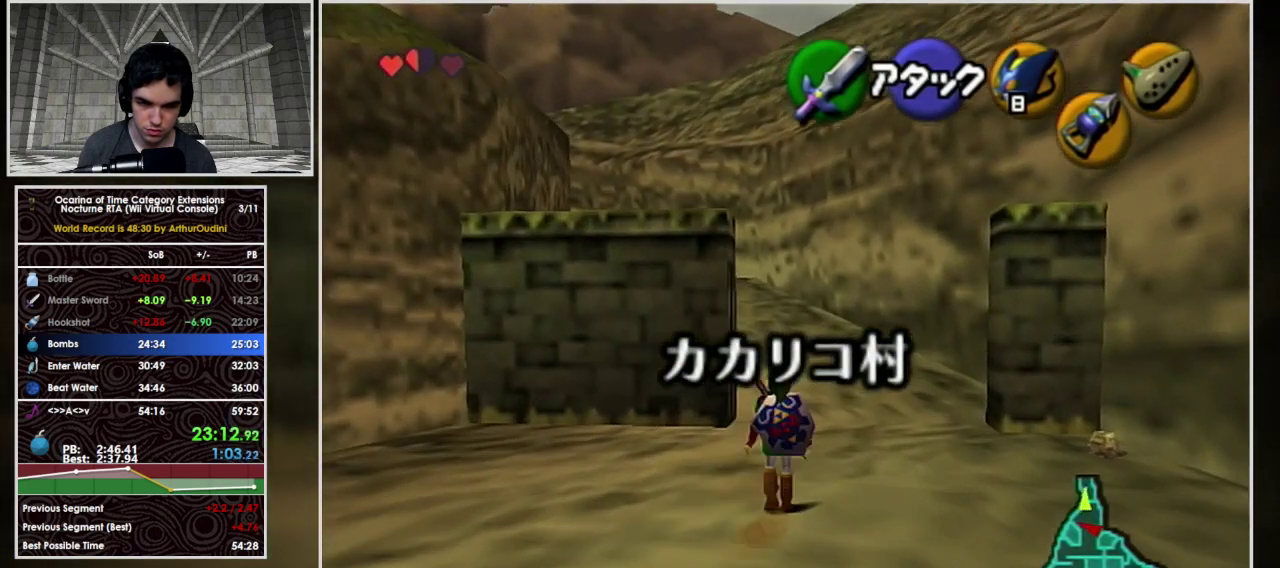
{"buttons": [], "left_stick": "up", "events": [[467, "A", "up"]]}
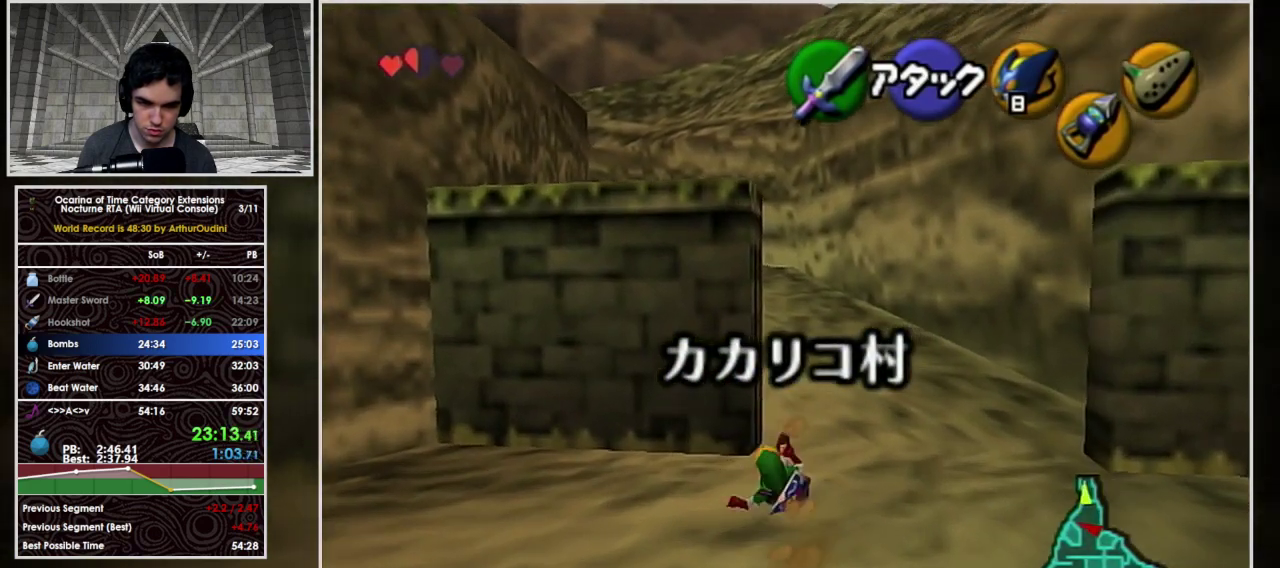
{"buttons": ["A"], "left_stick": "up", "events": [[133, "A", "down"]]}
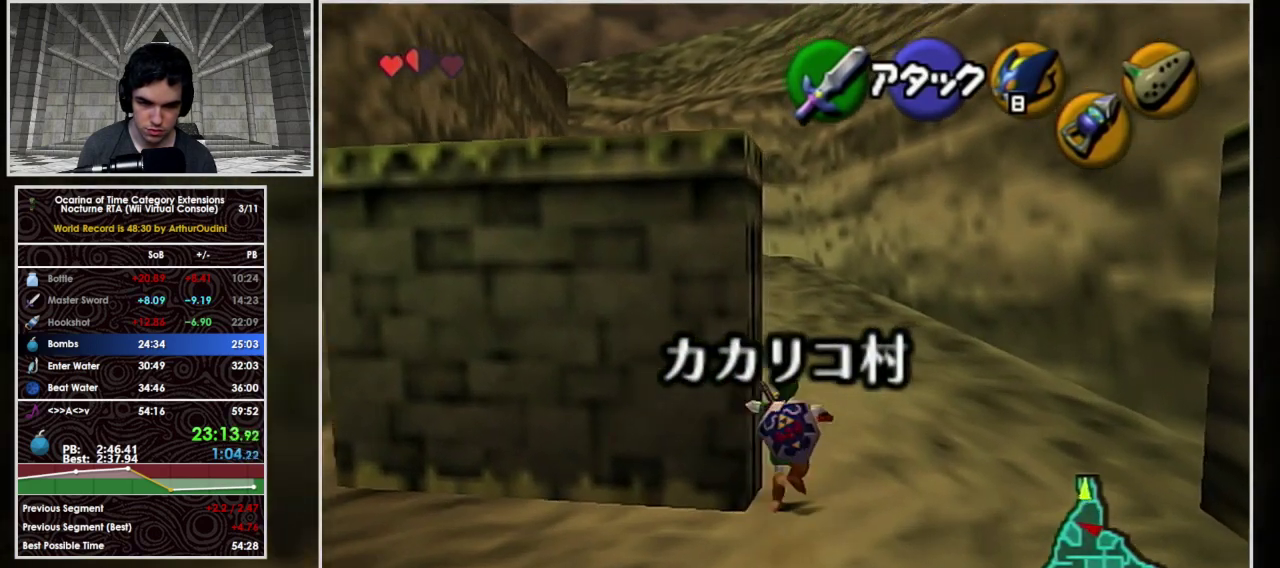
{"buttons": ["A"], "left_stick": "up", "events": [[300, "A", "up"], [433, "A", "down"]]}
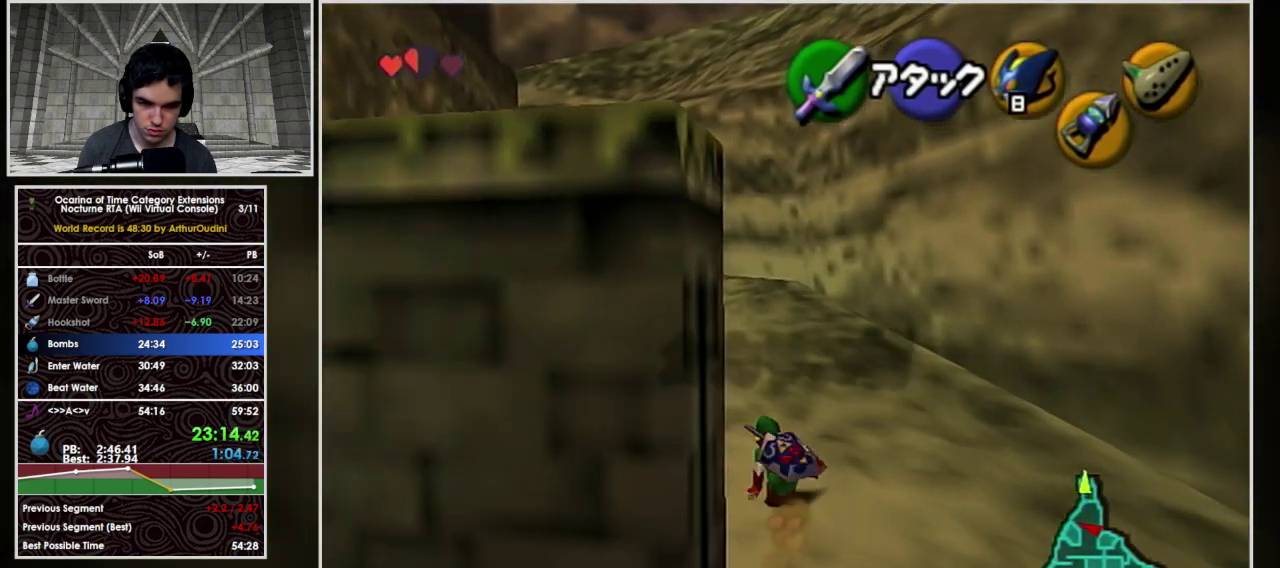
{"buttons": ["A"], "left_stick": "up", "events": []}
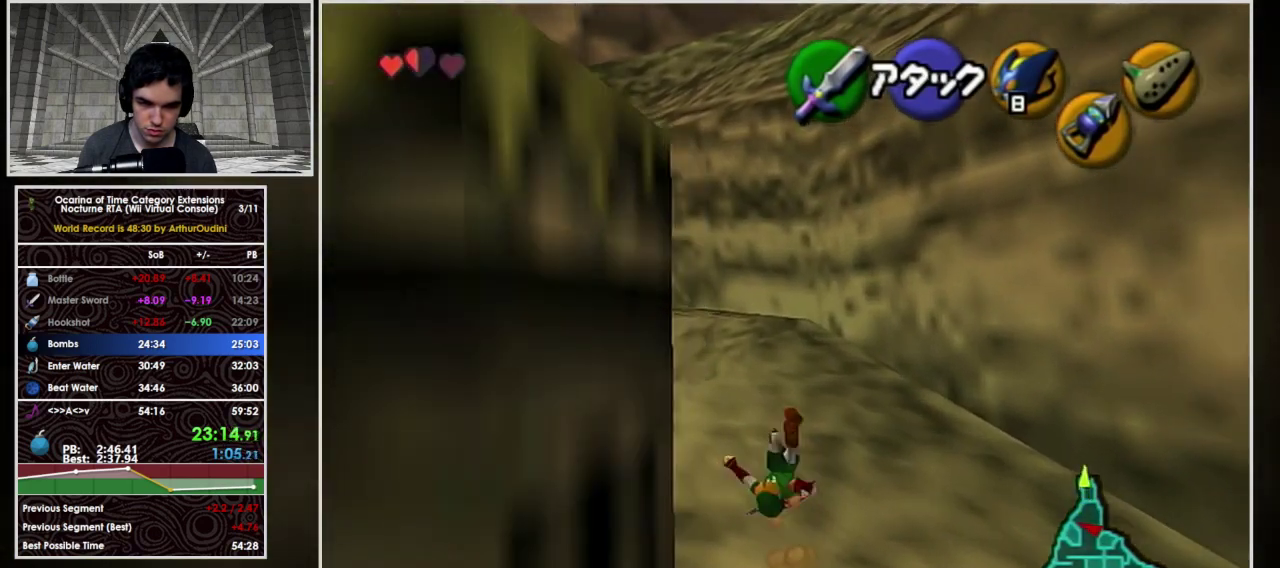
{"buttons": ["A"], "left_stick": "up-left", "events": [[133, "A", "up"], [167, "left_stick", "up-left"], [233, "A", "down"]]}
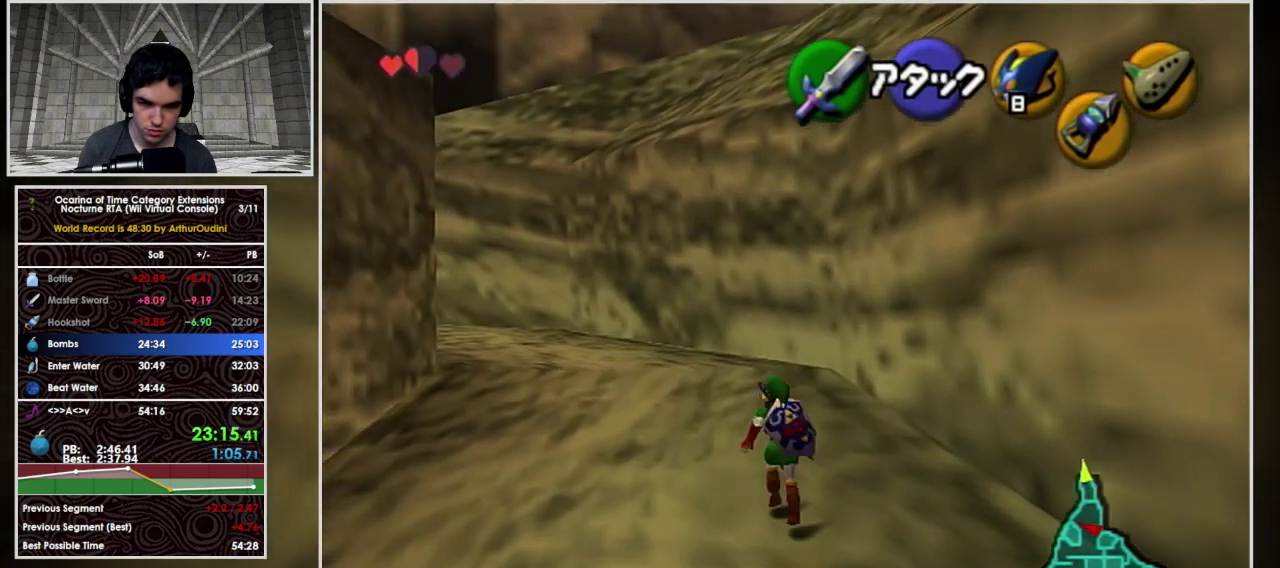
{"buttons": [], "left_stick": "up-left", "events": [[467, "A", "up"]]}
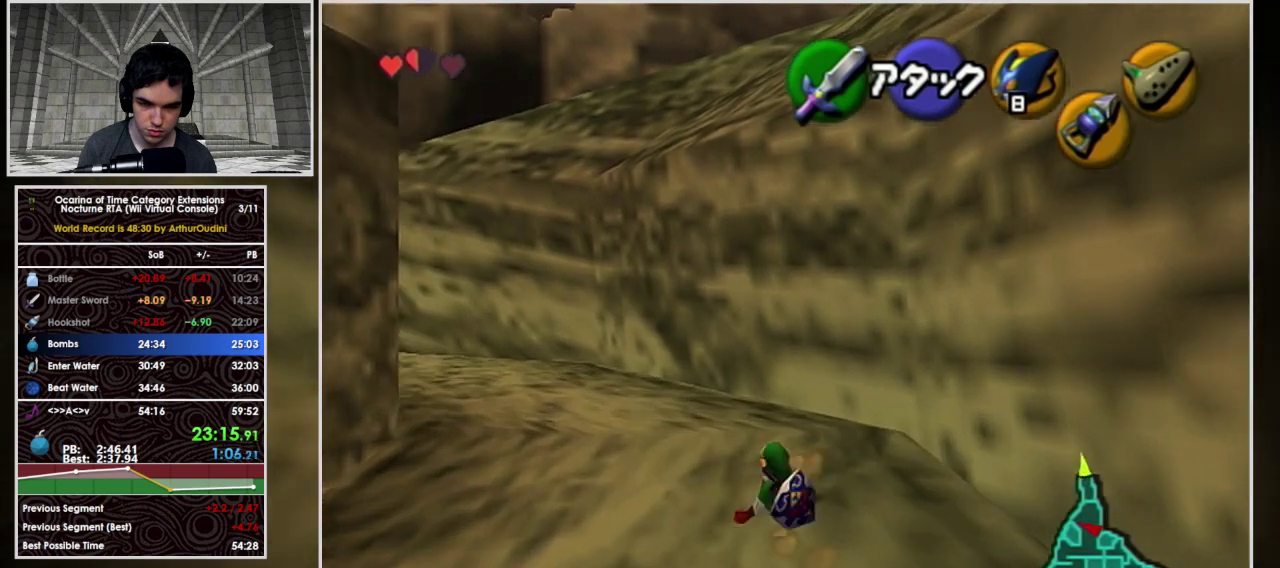
{"buttons": [], "left_stick": "center", "events": [[433, "left_stick", "center"]]}